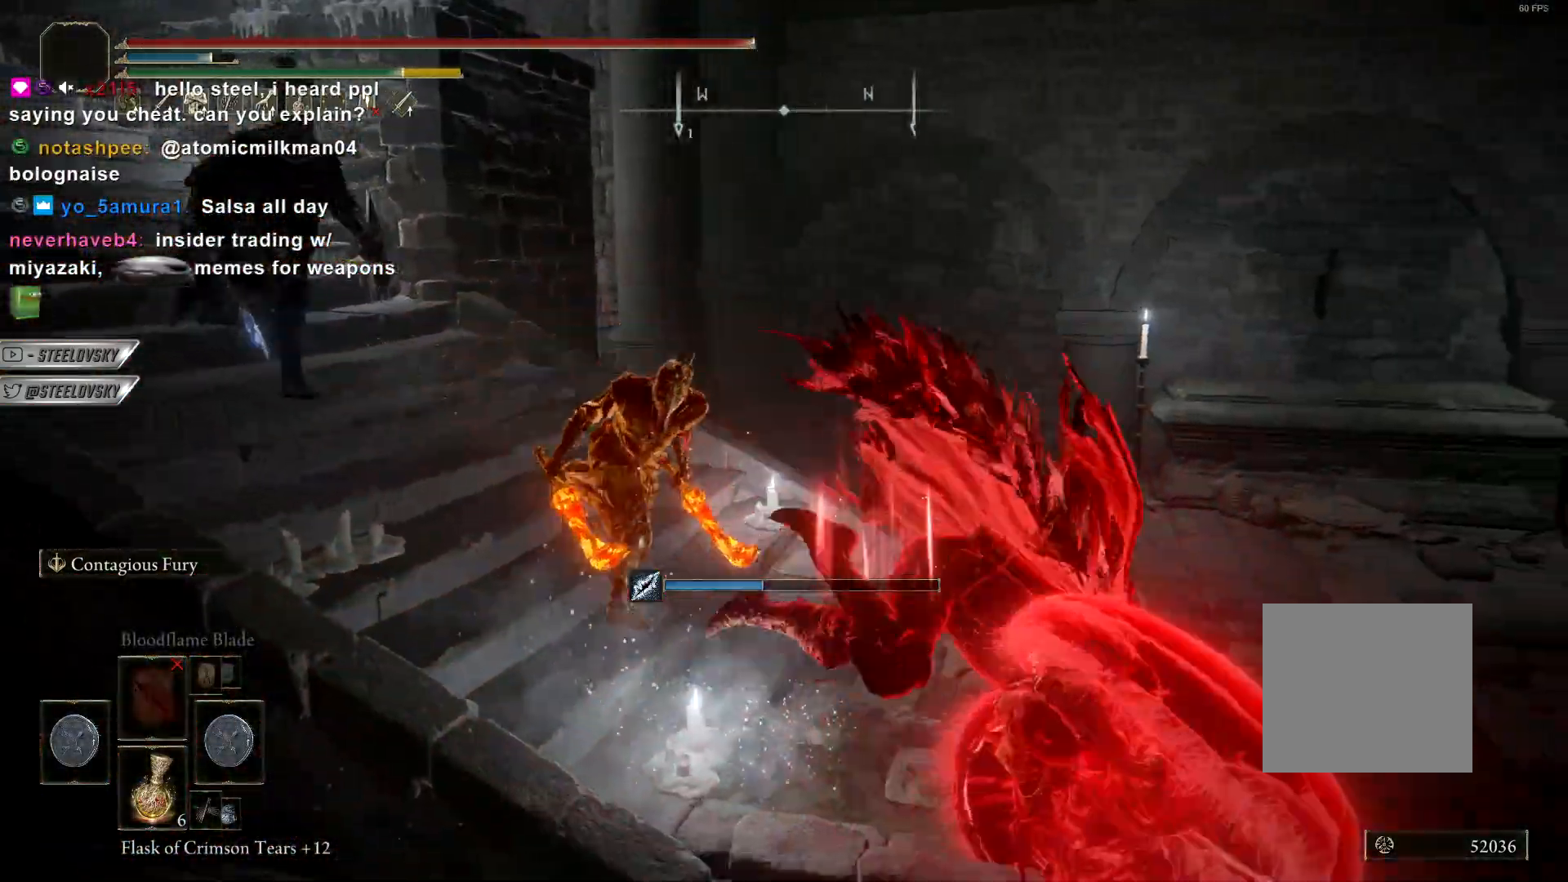
Gameplay with a controller (PlayStation layout); each line is a JSON object with the inputs held at the frame after it. "events" lists button and stick changes between this image and that frame as [ms after this image, input, new state], when the widget could be followed in between.
{"buttons": [], "left_stick": "right", "right_stick": "center", "events": [[117, "right_stick", "left"], [200, "right_stick", "center"], [300, "left_stick", "right"], [367, "right_stick", "left"], [483, "right_stick", "center"]]}
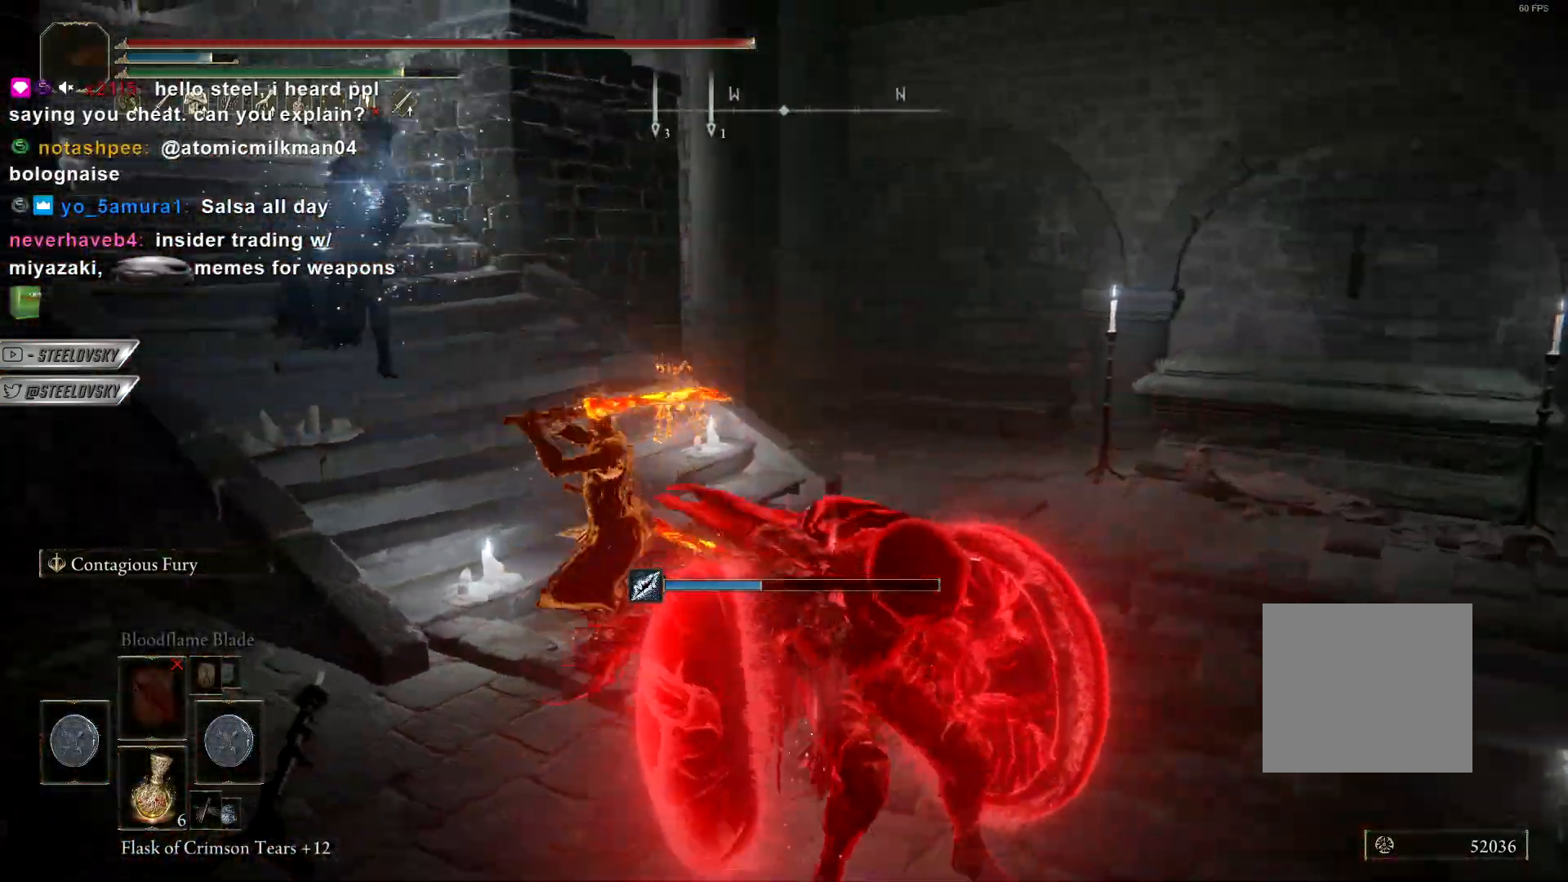
{"buttons": [], "left_stick": "up", "right_stick": "down-left", "events": [[17, "left_stick", "up-right"], [83, "CIRCLE", "down"], [117, "left_stick", "up"], [150, "CIRCLE", "up"], [250, "right_stick", "down-left"]]}
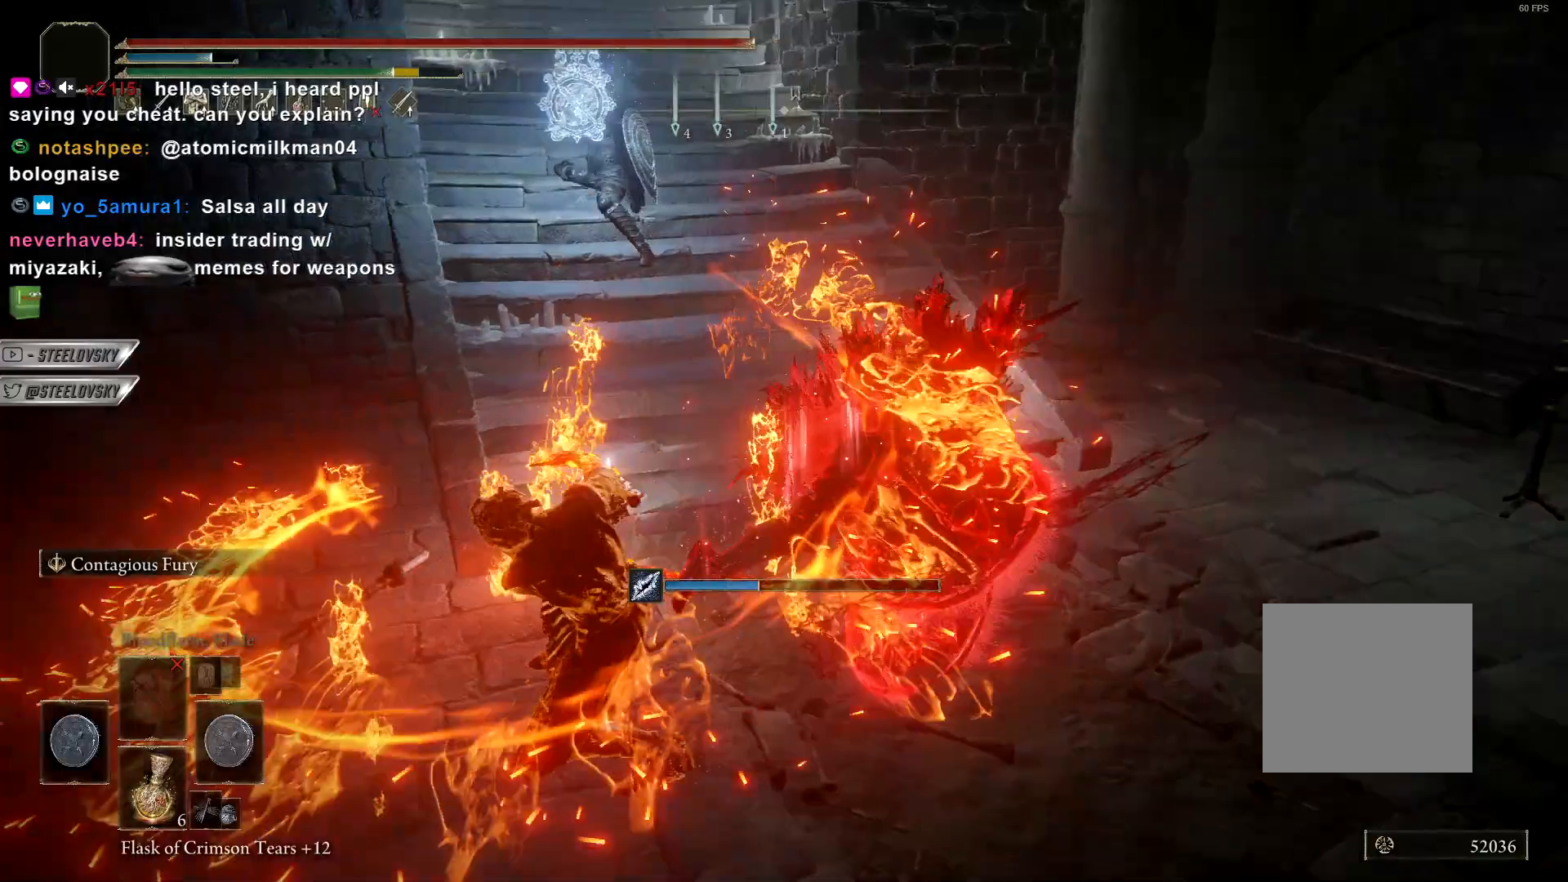
{"buttons": ["CIRCLE"], "left_stick": "up", "right_stick": "down-left", "events": [[150, "CIRCLE", "down"], [250, "CIRCLE", "up"], [333, "CIRCLE", "down"], [417, "CIRCLE", "up"], [483, "CIRCLE", "down"]]}
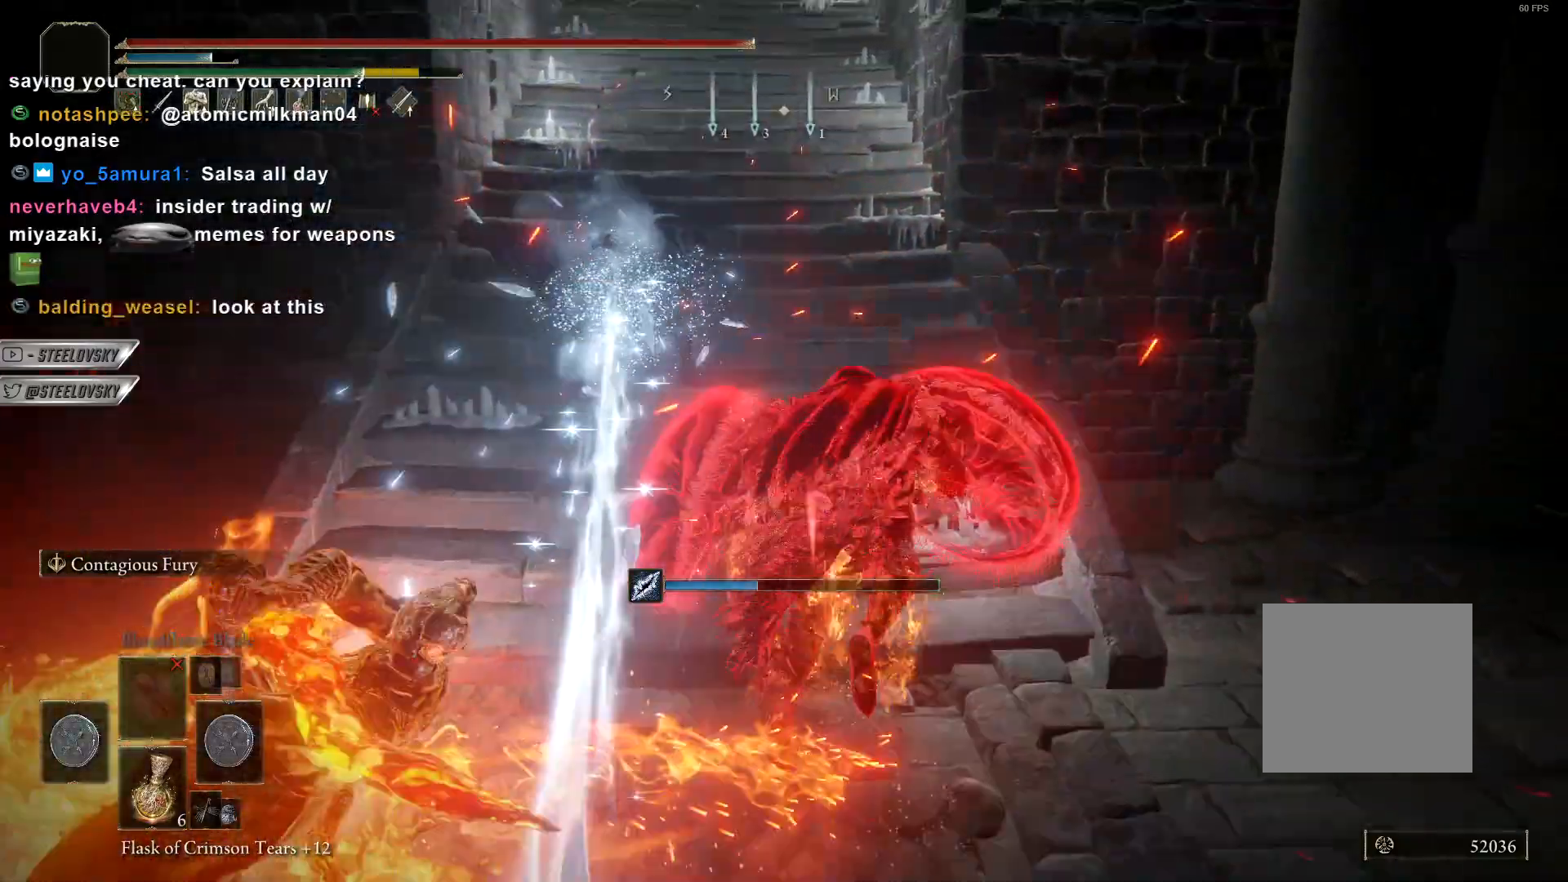
{"buttons": ["CIRCLE"], "left_stick": "up", "right_stick": "down-left", "events": [[117, "CIRCLE", "up"], [283, "CIRCLE", "down"], [383, "CIRCLE", "up"], [467, "CIRCLE", "down"]]}
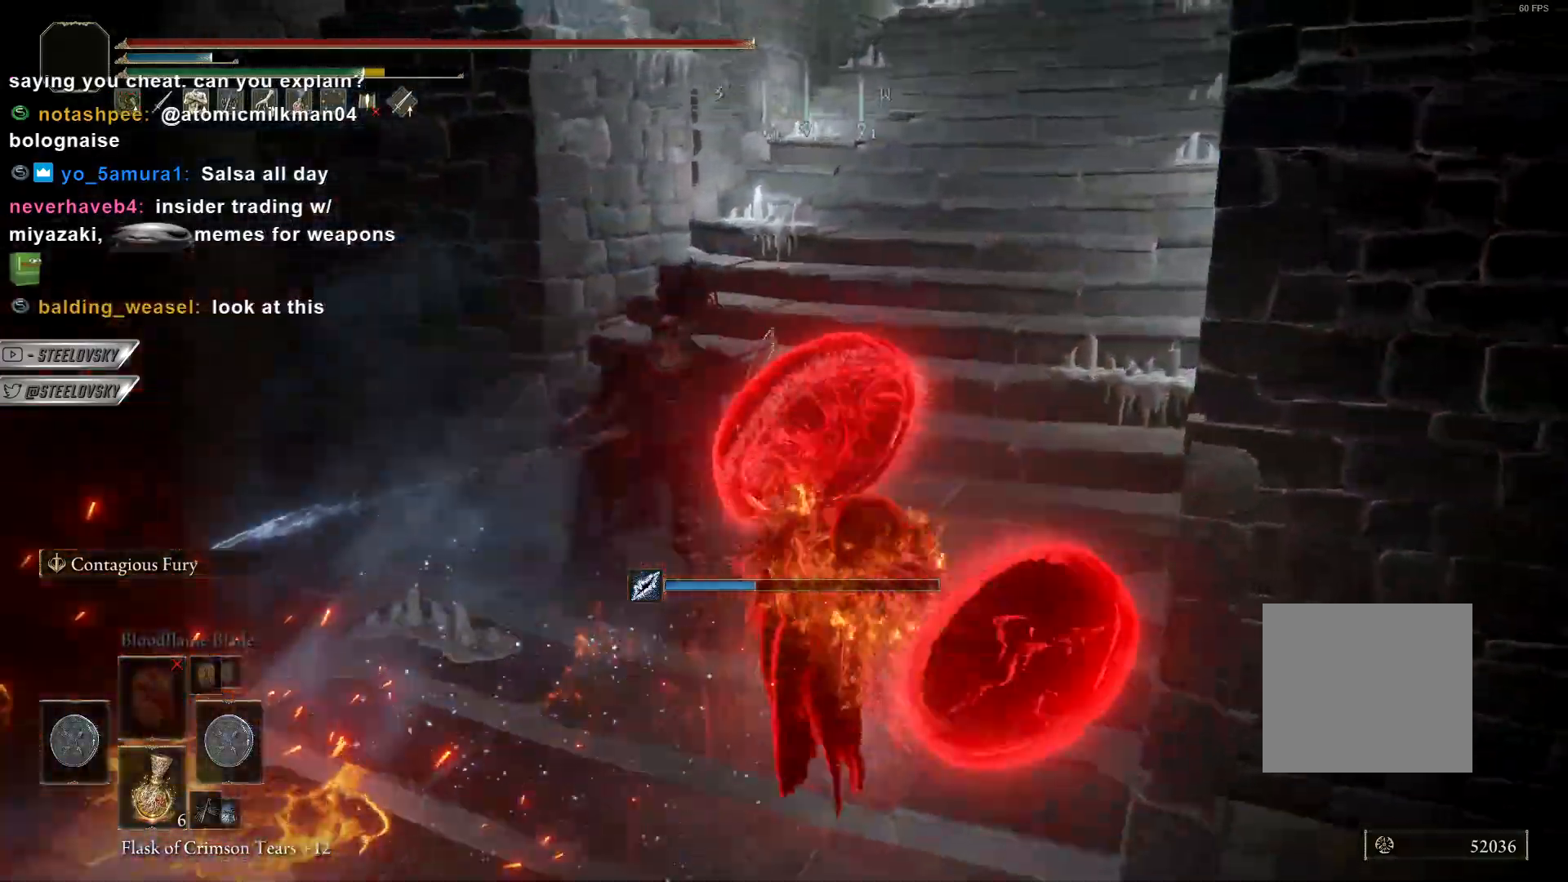
{"buttons": [], "left_stick": "up", "right_stick": "down-left", "events": [[67, "CIRCLE", "up"], [100, "right_stick", "center"], [117, "CIRCLE", "down"], [233, "CIRCLE", "up"], [283, "right_stick", "down-left"]]}